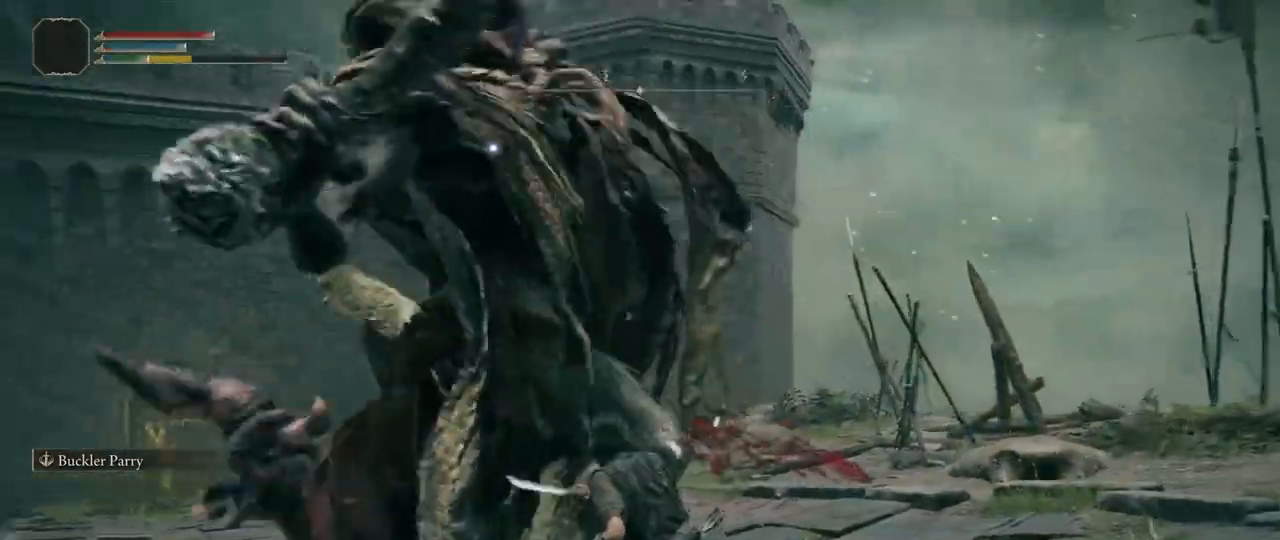
Gameplay with a controller (PlayStation layout); each line is a JSON object with the inputs held at the frame after it. "events" lists button and stick changes between this image and that frame as [ms after this image, input, new state], when the widget could be followed in between. Not read: L3.
{"buttons": [], "left_stick": "center", "right_stick": "center", "events": [[183, "R1", "down"], [300, "R1", "up"]]}
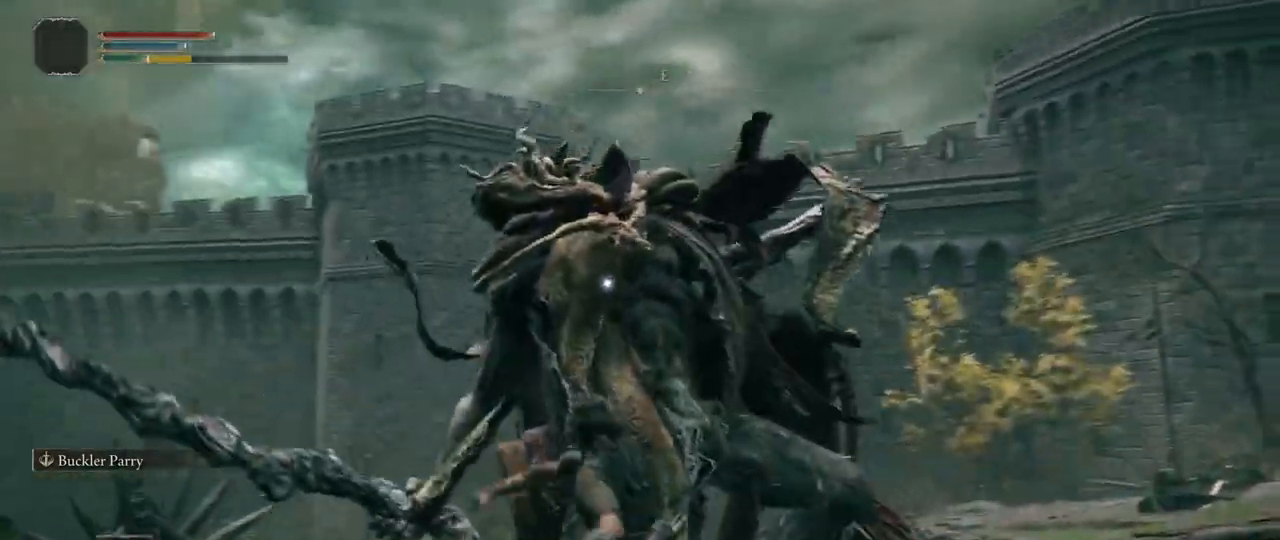
{"buttons": [], "left_stick": "center", "right_stick": "center", "events": [[150, "R1", "down"], [300, "R1", "up"], [333, "R1", "down"], [433, "R1", "up"]]}
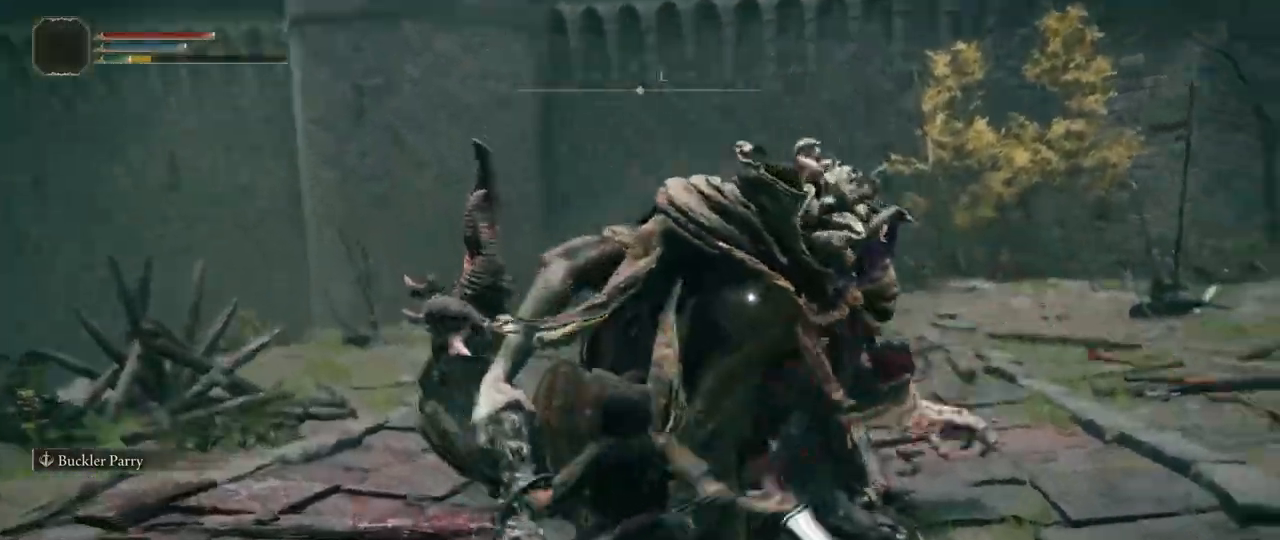
{"buttons": [], "left_stick": "center", "right_stick": "center", "events": [[50, "R1", "down"], [117, "R1", "up"], [200, "R1", "down"], [300, "R1", "up"]]}
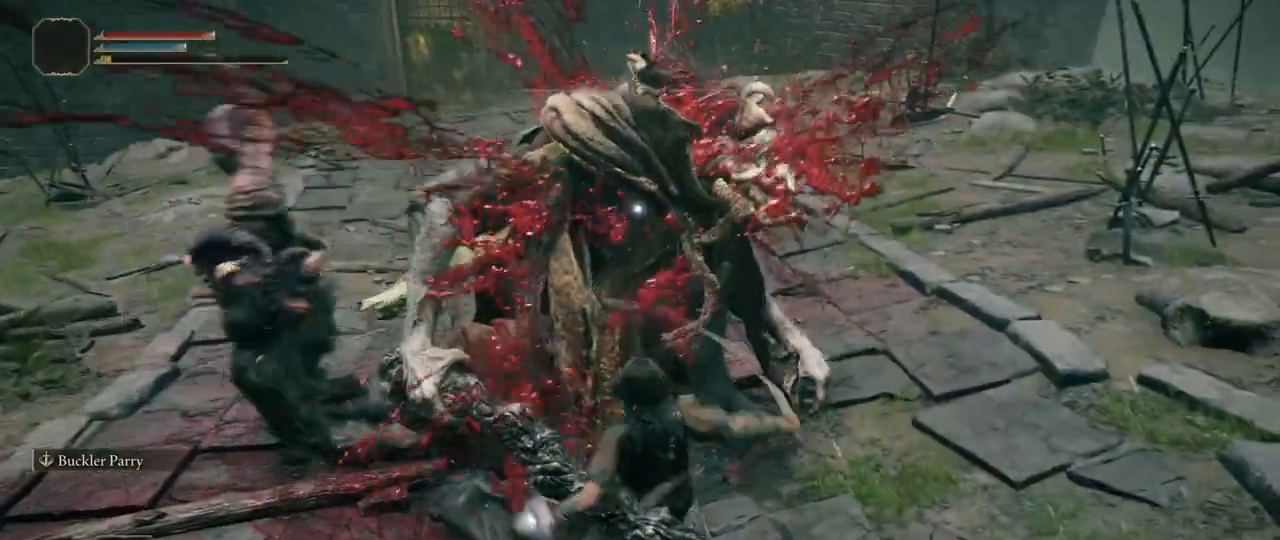
{"buttons": [], "left_stick": "up-right", "right_stick": "center", "events": [[17, "left_stick", "up-right"]]}
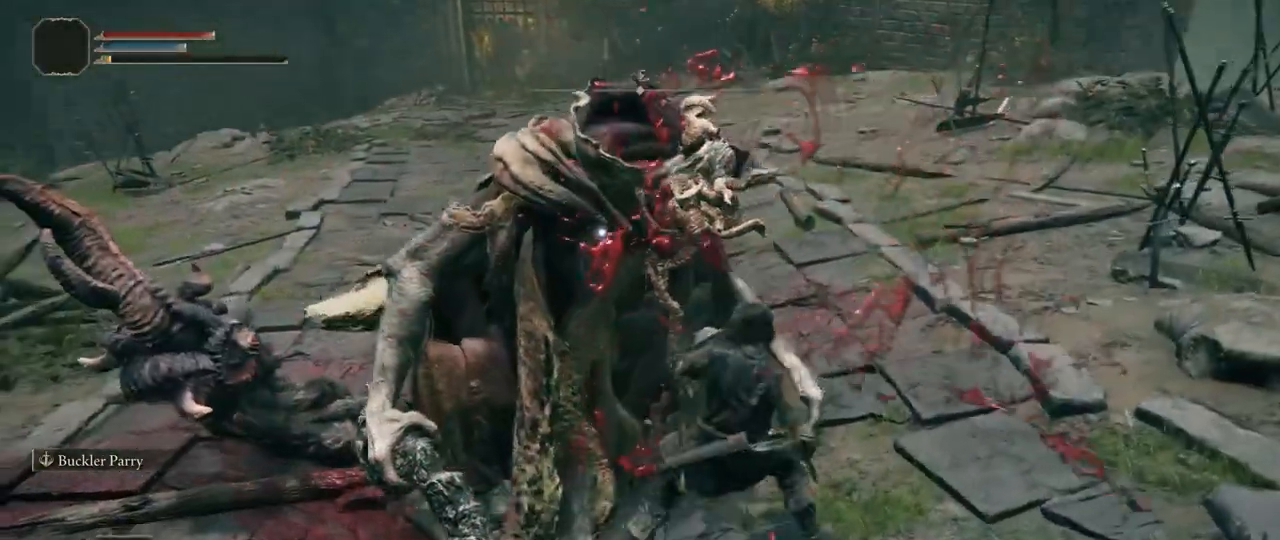
{"buttons": ["R1"], "left_stick": "center", "right_stick": "center", "events": [[200, "left_stick", "up-left"], [367, "left_stick", "center"], [450, "R1", "down"]]}
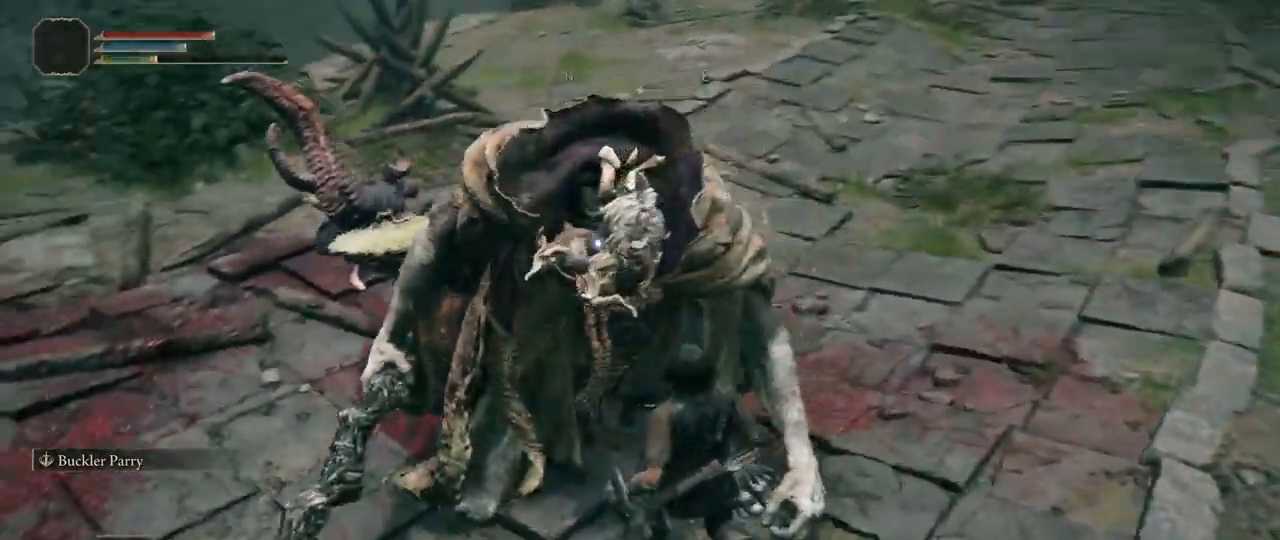
{"buttons": [], "left_stick": "center", "right_stick": "up-left", "events": [[100, "R1", "up"], [467, "right_stick", "up-left"]]}
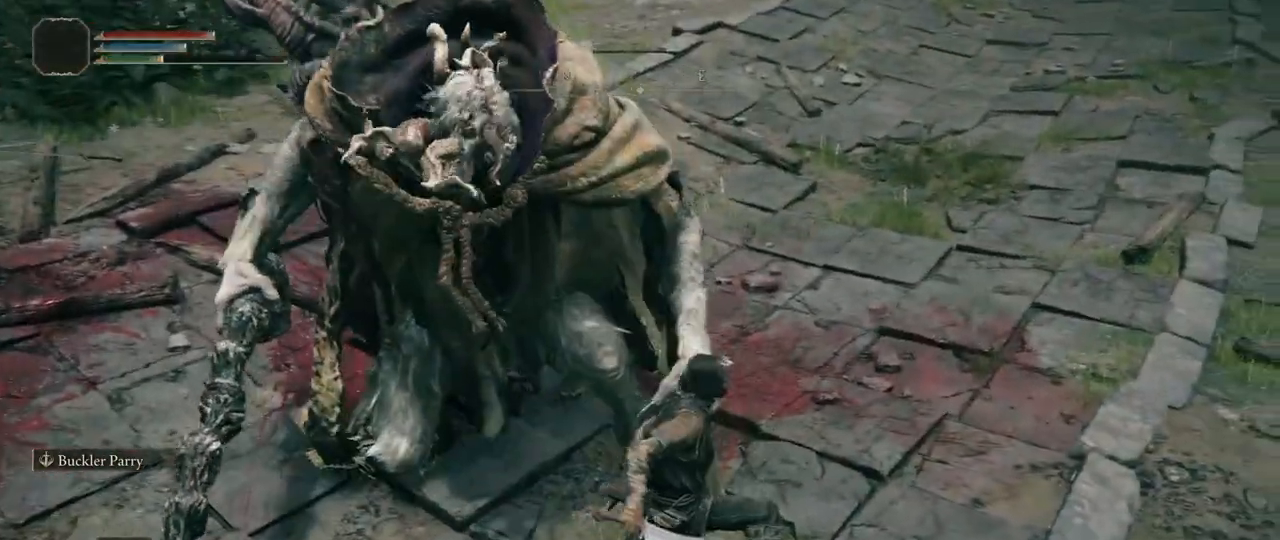
{"buttons": [], "left_stick": "center", "right_stick": "up-left", "events": []}
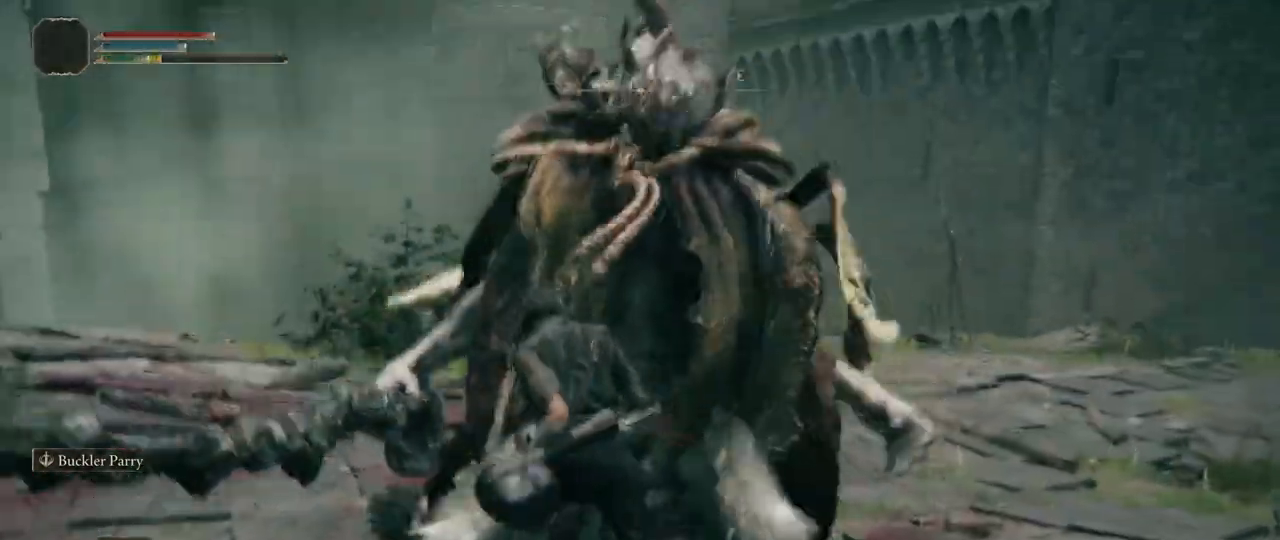
{"buttons": [], "left_stick": "center", "right_stick": "center", "events": [[150, "right_stick", "left"], [267, "right_stick", "center"]]}
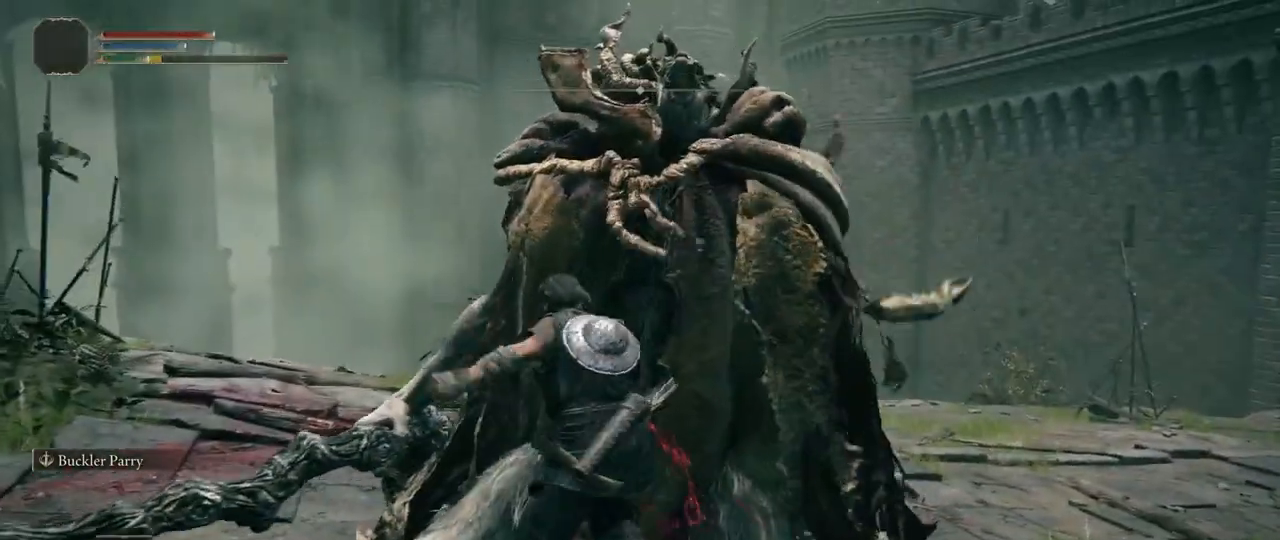
{"buttons": [], "left_stick": "center", "right_stick": "right", "events": [[333, "right_stick", "right"]]}
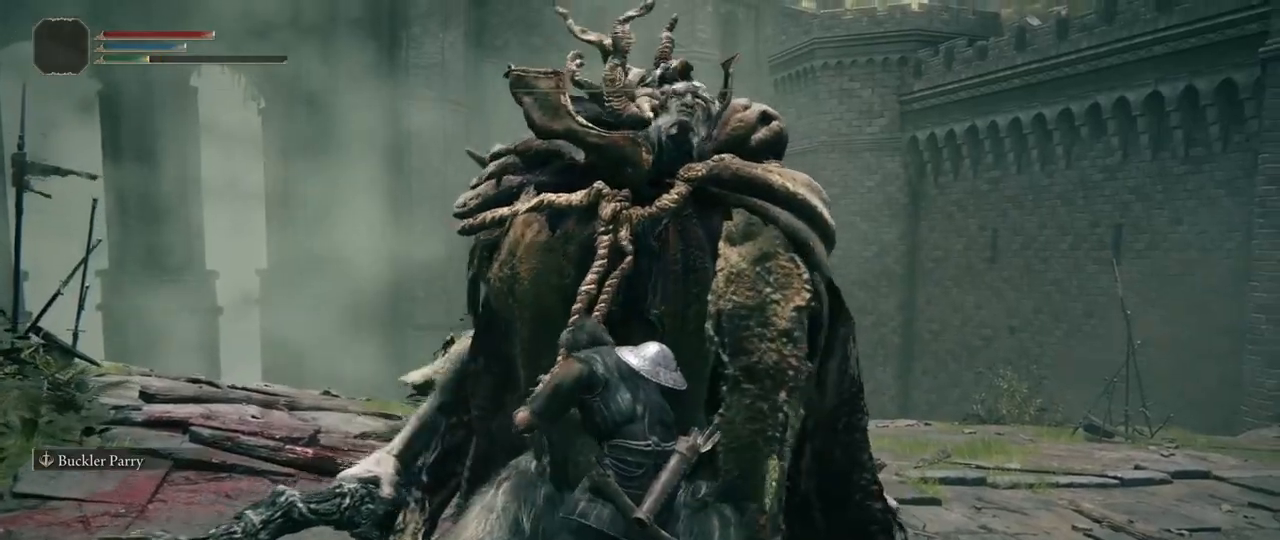
{"buttons": [], "left_stick": "center", "right_stick": "center", "events": [[50, "right_stick", "center"]]}
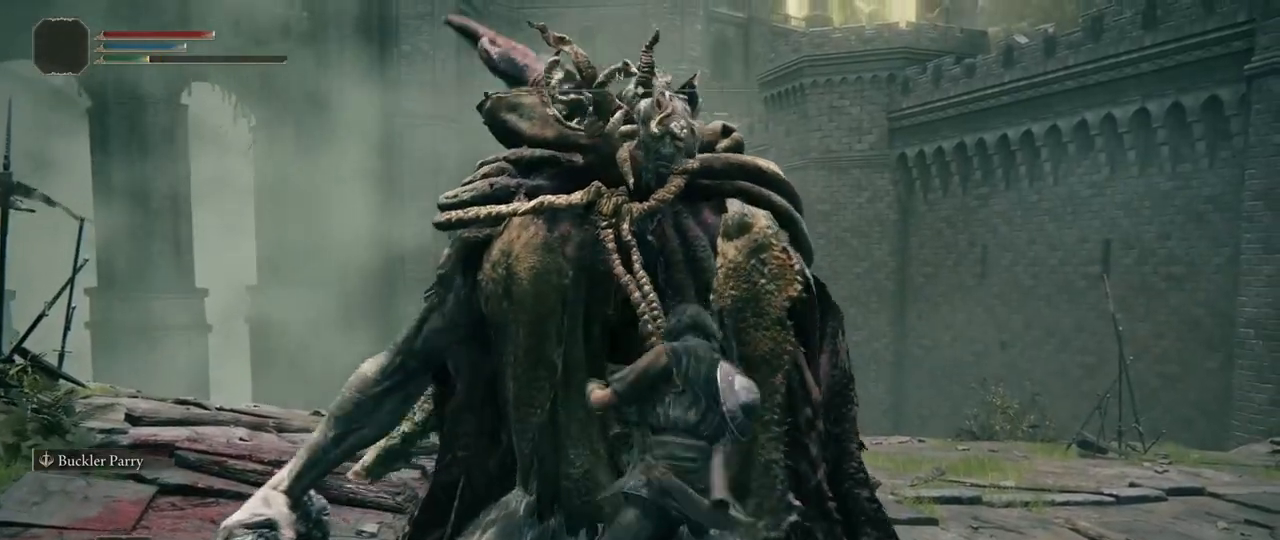
{"buttons": [], "left_stick": "center", "right_stick": "center", "events": [[300, "right_stick", "left"], [500, "right_stick", "center"]]}
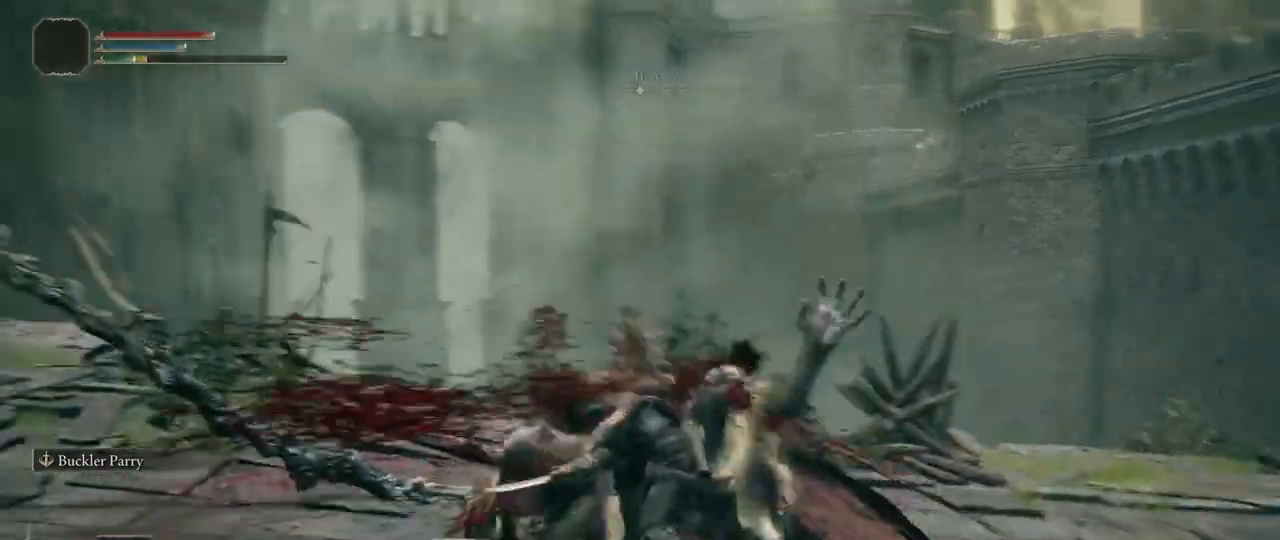
{"buttons": ["R3"], "left_stick": "center", "right_stick": "center", "events": [[500, "R3", "down"]]}
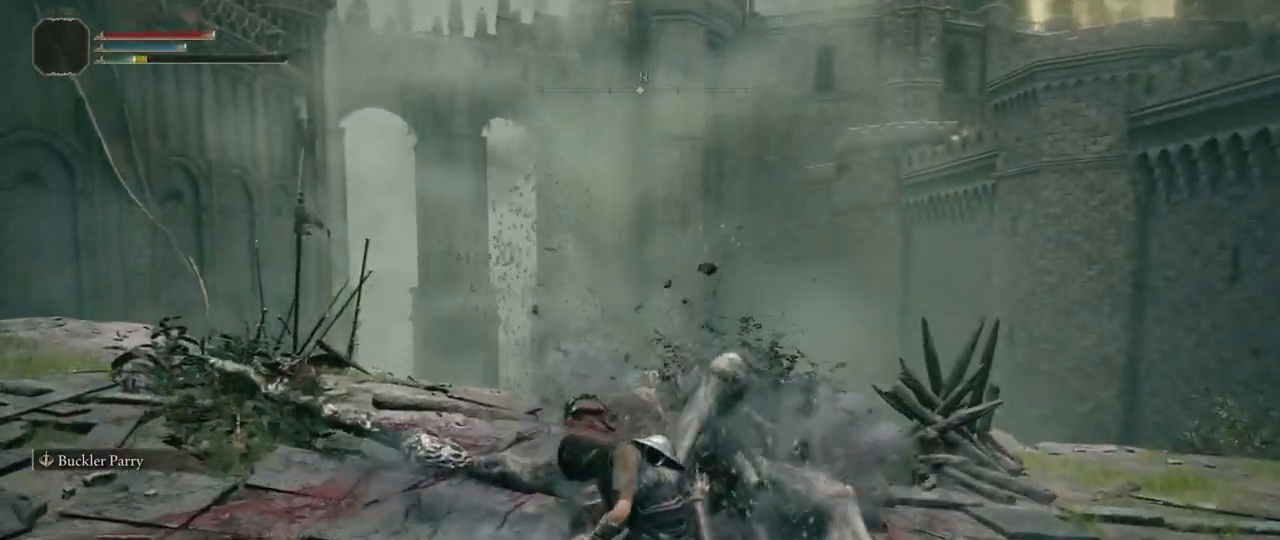
{"buttons": ["R2"], "left_stick": "center", "right_stick": "center", "events": [[100, "R3", "up"], [400, "R2", "down"]]}
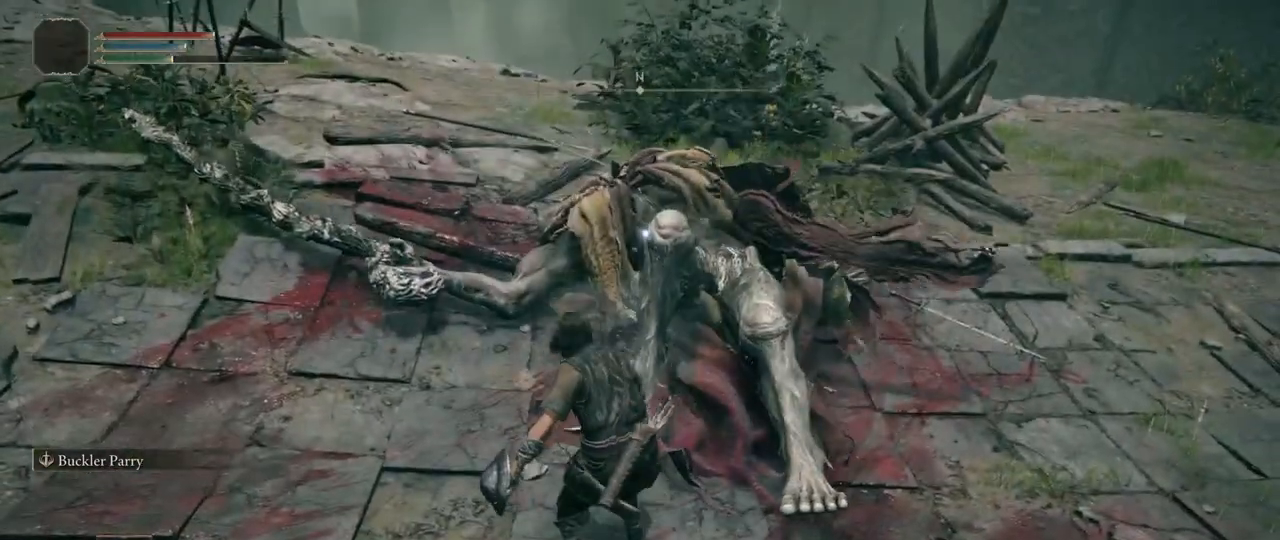
{"buttons": ["R2"], "left_stick": "center", "right_stick": "center", "events": []}
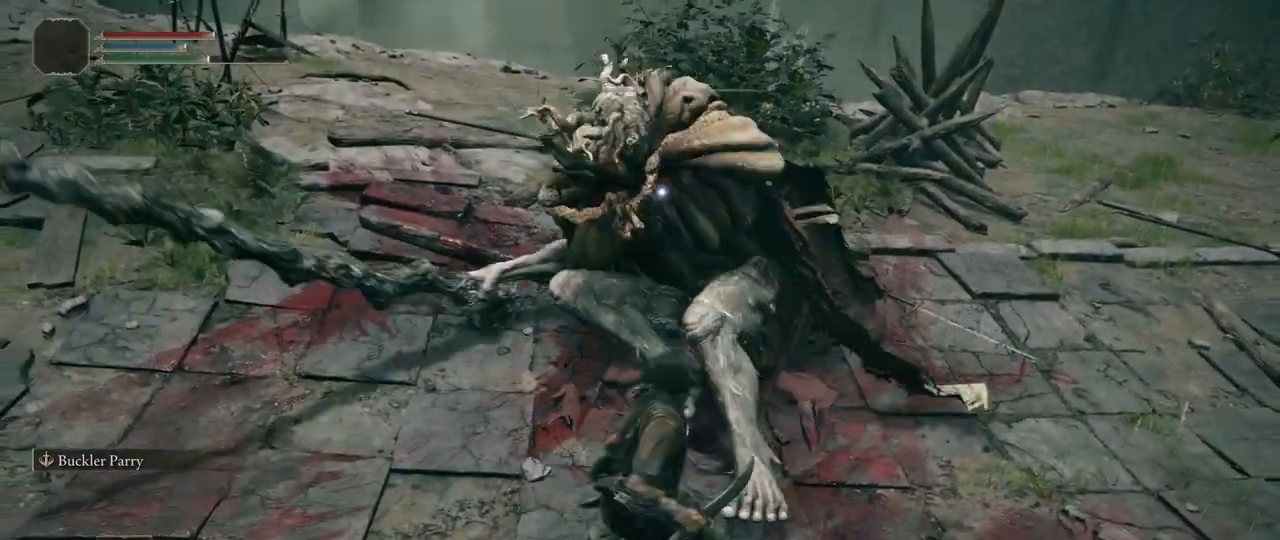
{"buttons": ["R2"], "left_stick": "center", "right_stick": "center", "events": []}
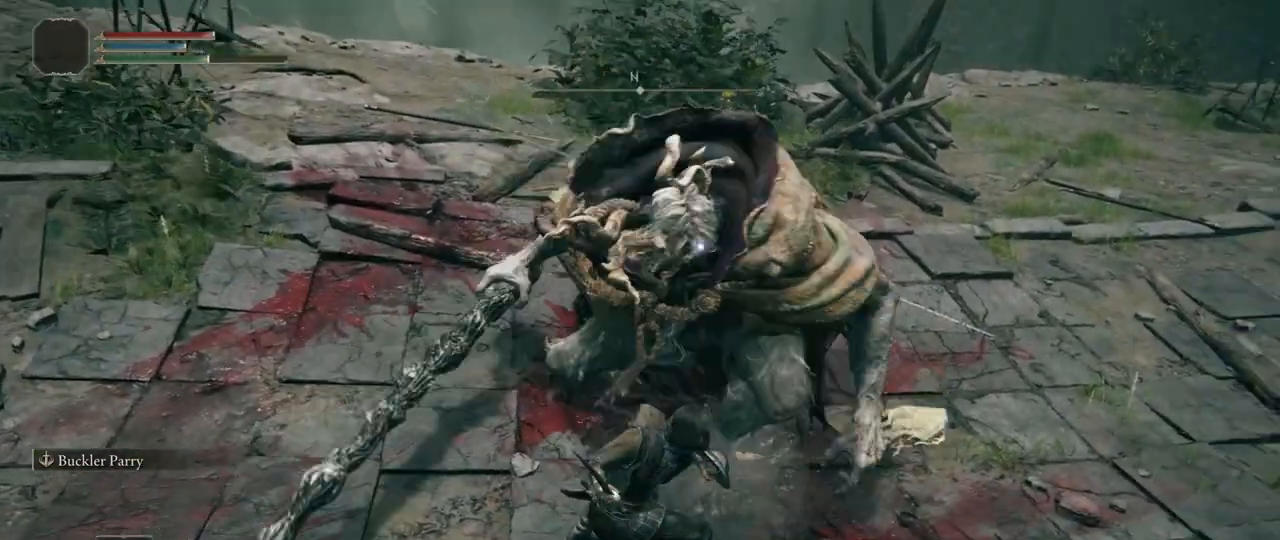
{"buttons": ["R2"], "left_stick": "center", "right_stick": "center", "events": []}
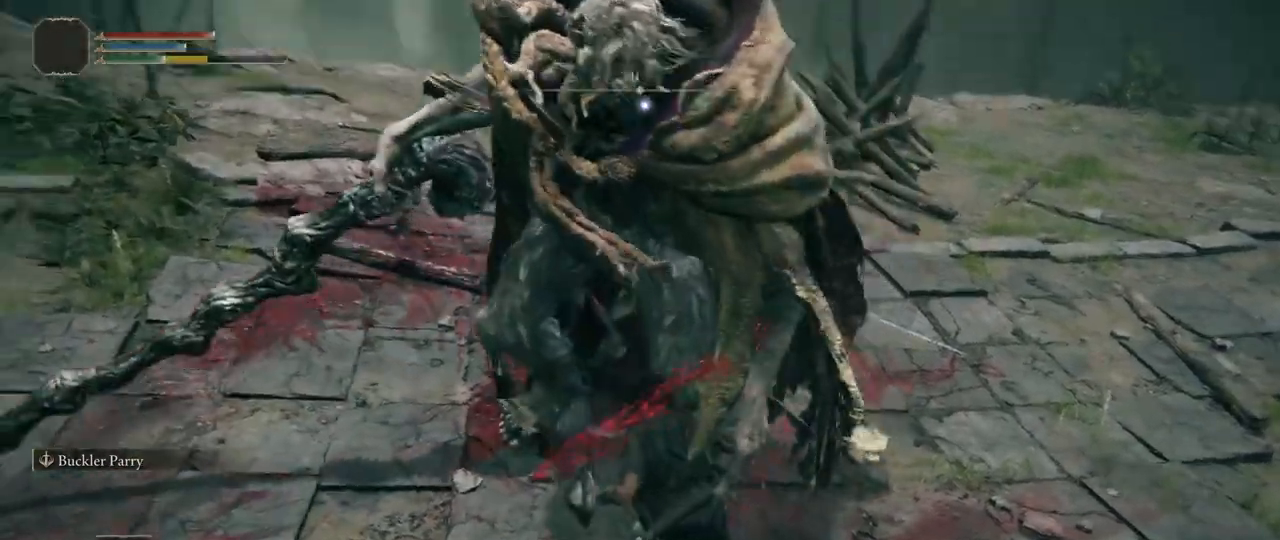
{"buttons": [], "left_stick": "down-left", "right_stick": "center", "events": [[50, "left_stick", "down-left"], [67, "R2", "up"]]}
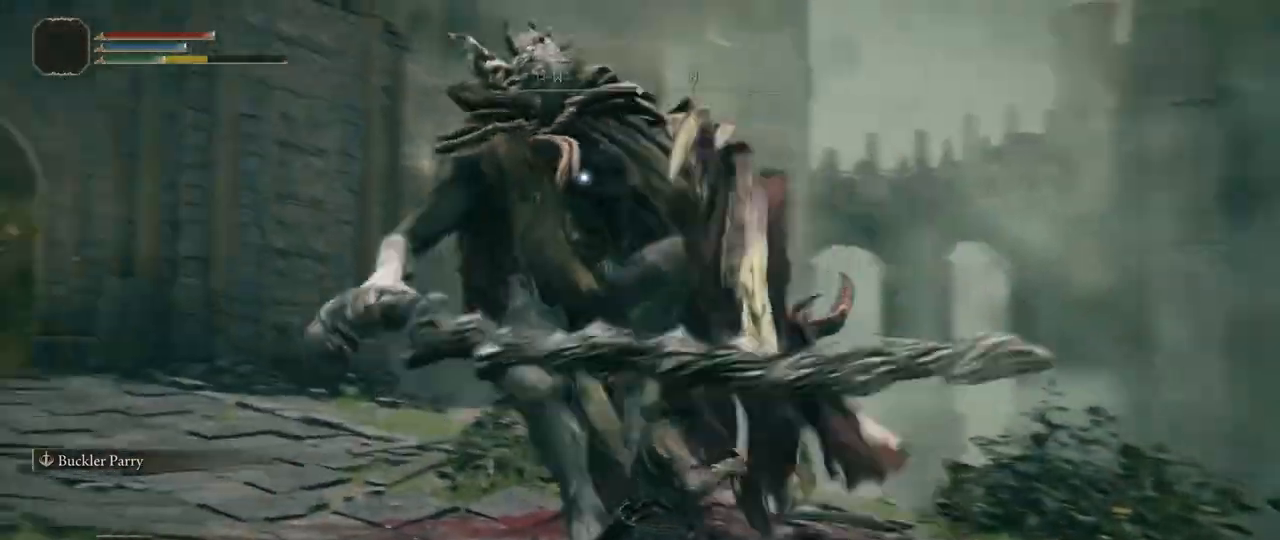
{"buttons": [], "left_stick": "up", "right_stick": "center", "events": [[333, "left_stick", "up"]]}
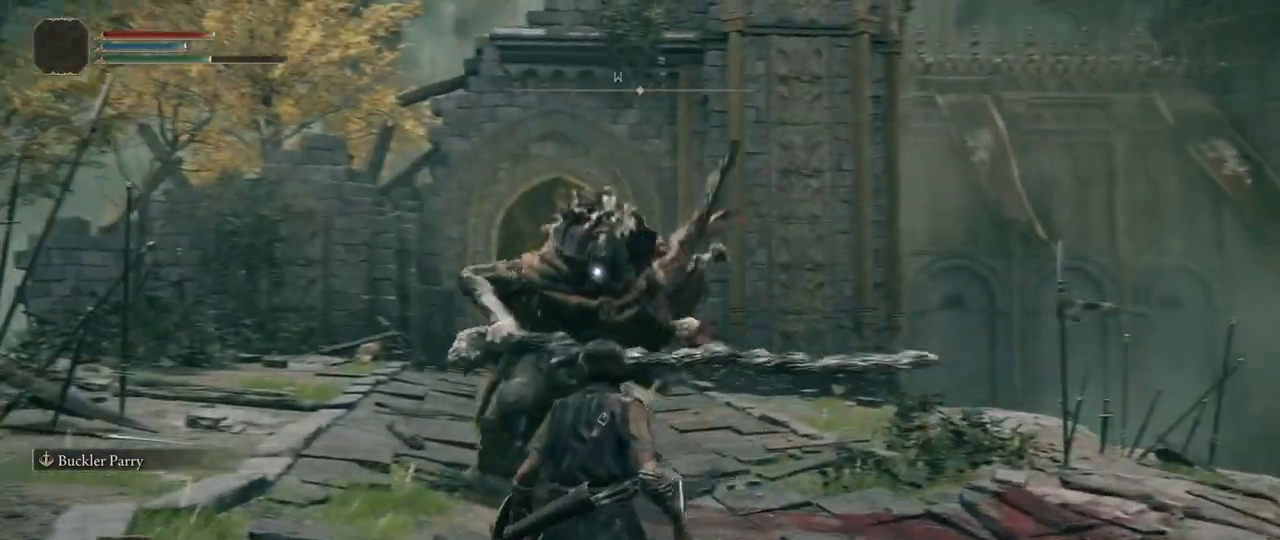
{"buttons": [], "left_stick": "up-right", "right_stick": "center", "events": [[350, "left_stick", "up-right"]]}
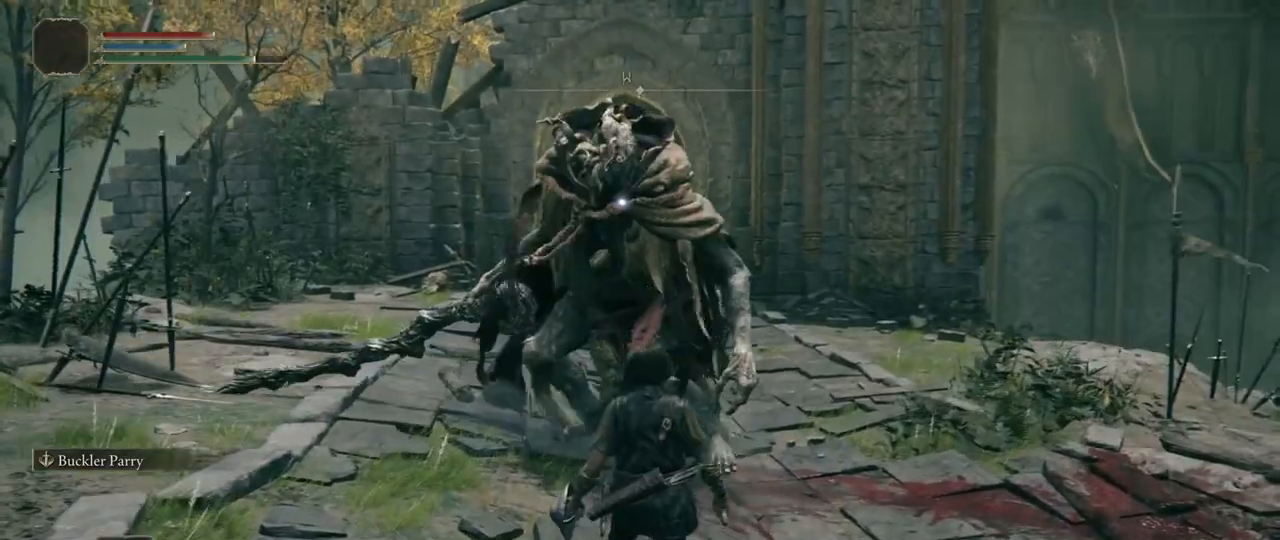
{"buttons": [], "left_stick": "up-right", "right_stick": "center", "events": [[183, "left_stick", "center"], [300, "left_stick", "up-right"]]}
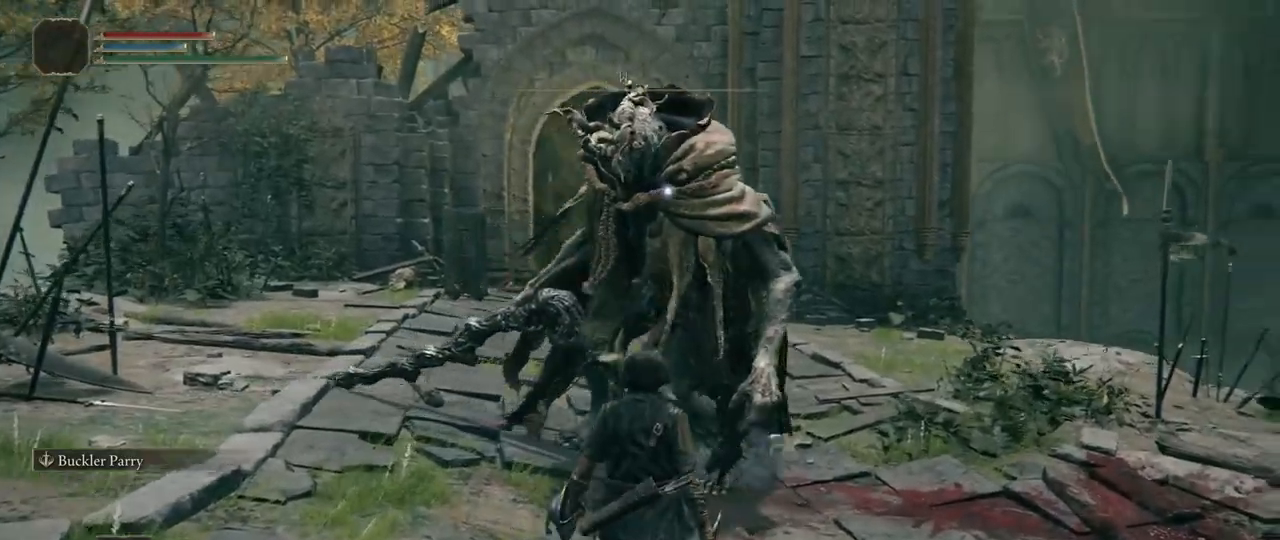
{"buttons": [], "left_stick": "up-right", "right_stick": "center", "events": []}
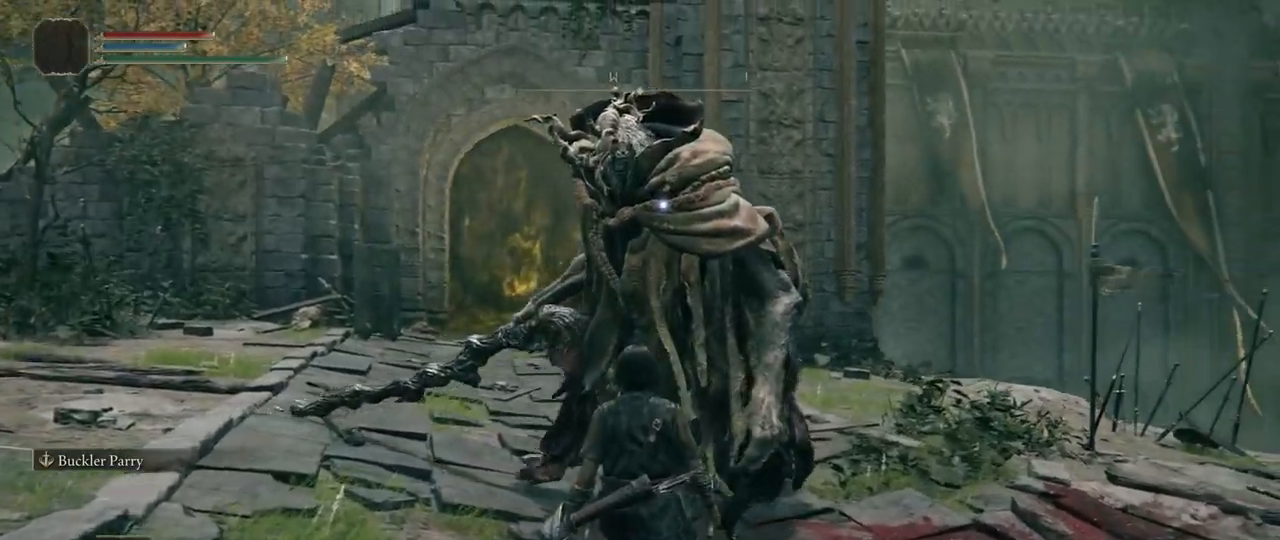
{"buttons": [], "left_stick": "up-right", "right_stick": "center", "events": []}
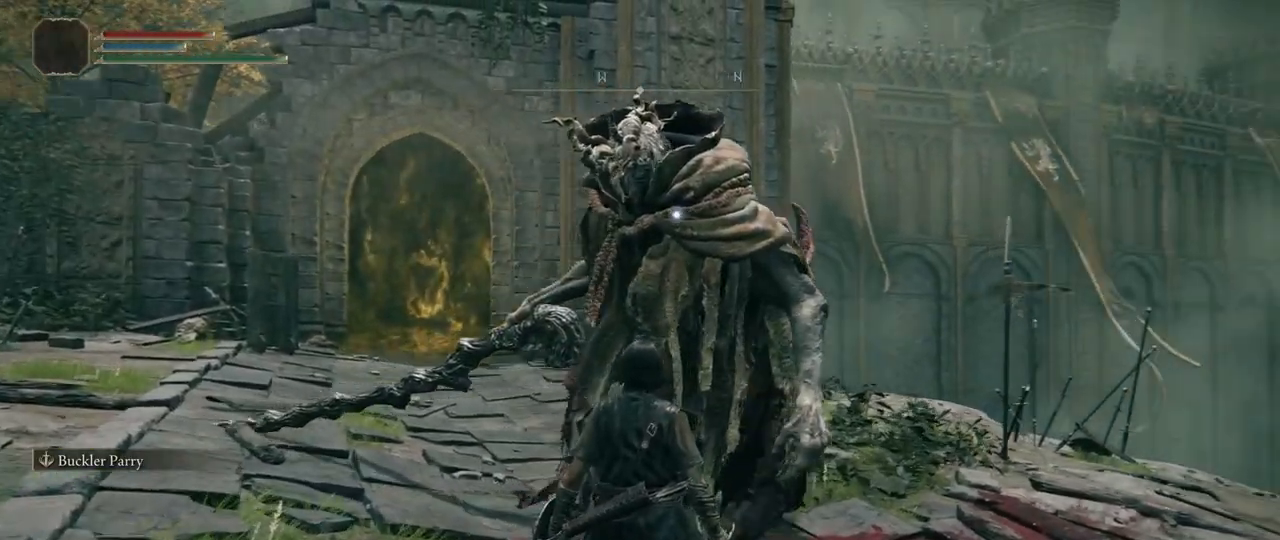
{"buttons": [], "left_stick": "up-right", "right_stick": "center", "events": []}
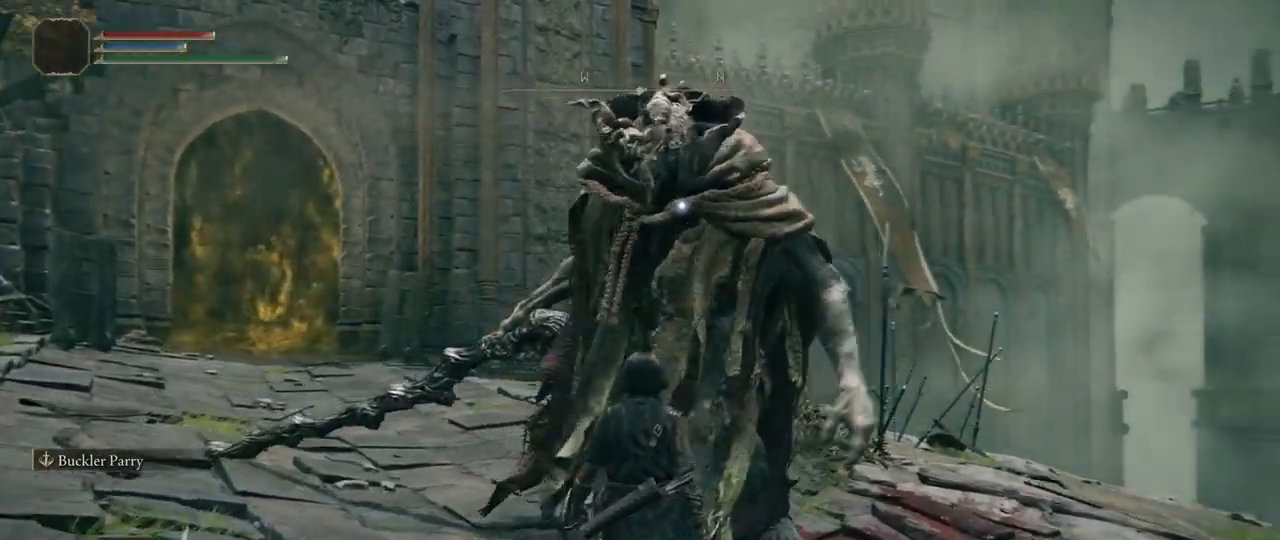
{"buttons": [], "left_stick": "down", "right_stick": "center", "events": [[267, "left_stick", "down-right"], [367, "CIRCLE", "down"], [367, "left_stick", "down"], [467, "CIRCLE", "up"]]}
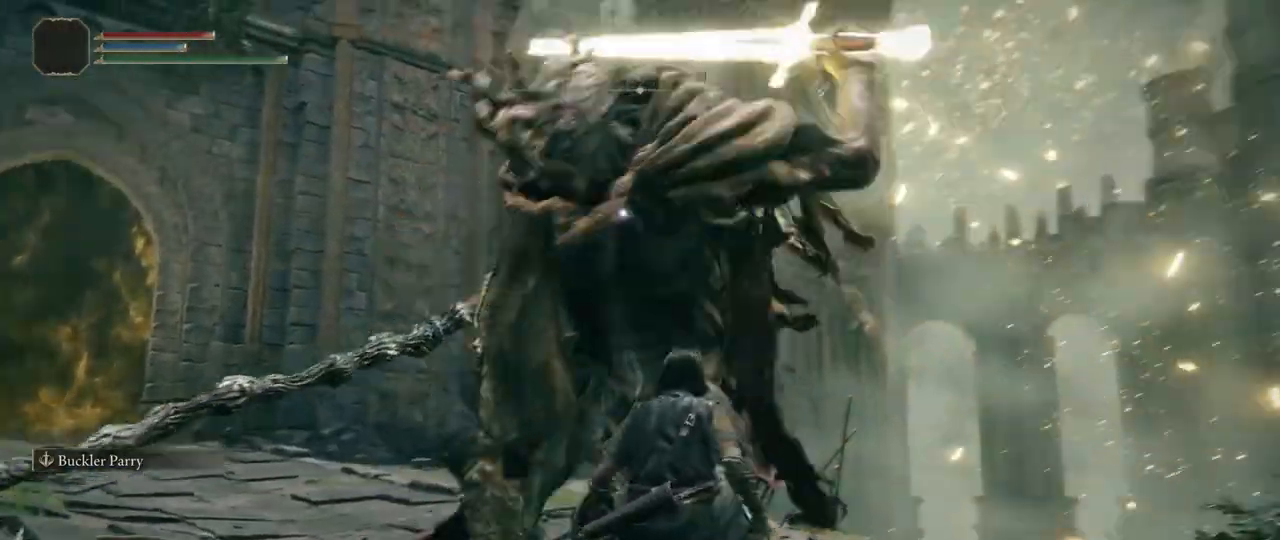
{"buttons": [], "left_stick": "down", "right_stick": "center", "events": [[317, "CIRCLE", "down"], [400, "CIRCLE", "up"]]}
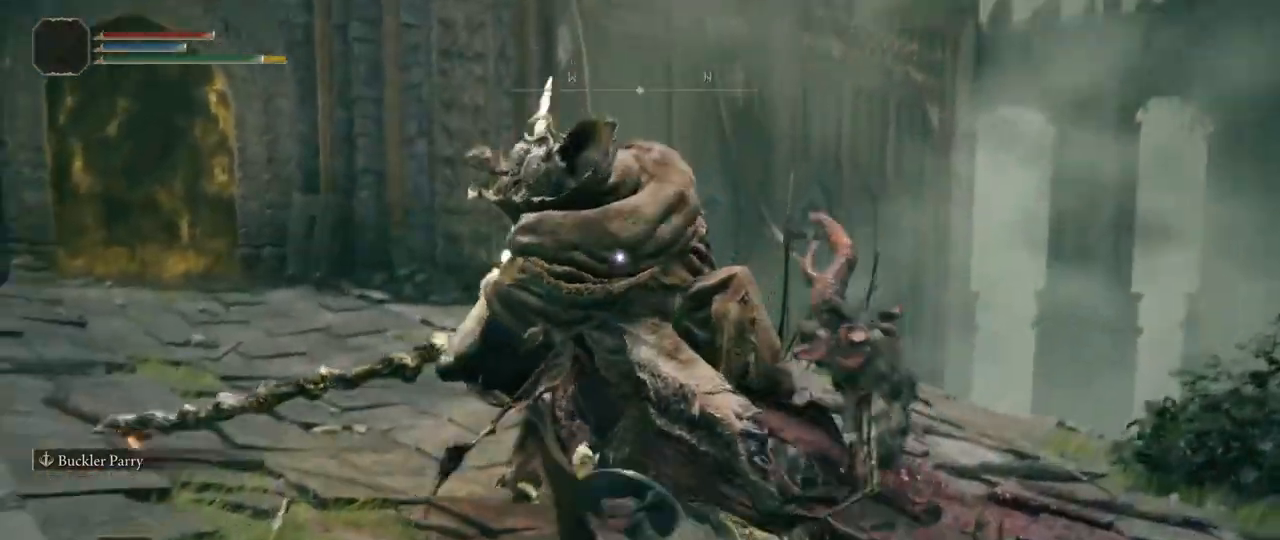
{"buttons": [], "left_stick": "down", "right_stick": "center", "events": []}
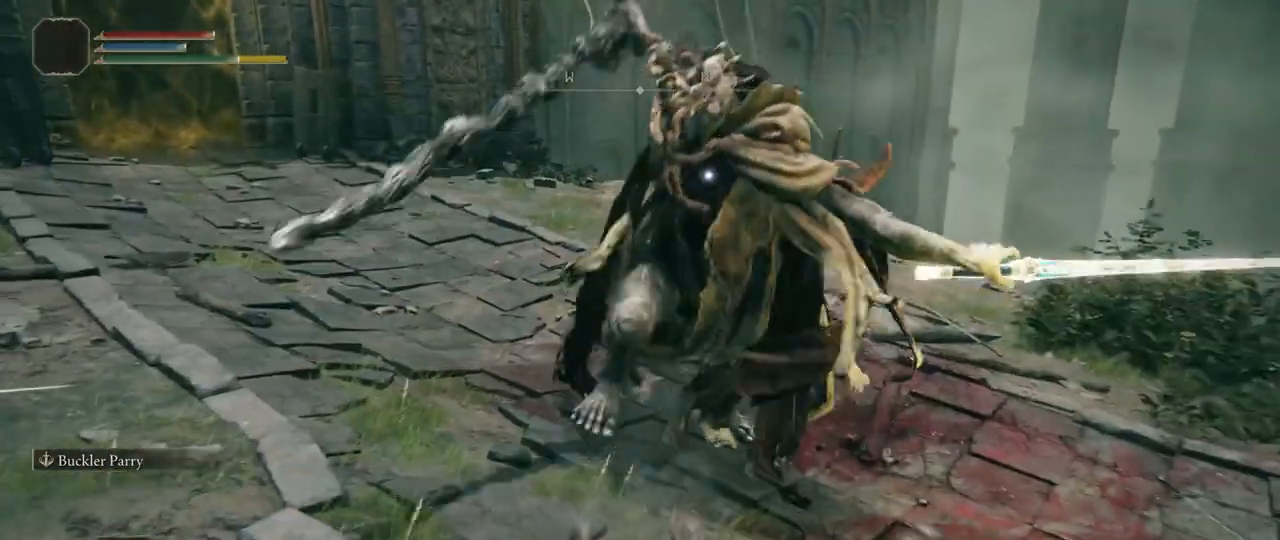
{"buttons": [], "left_stick": "down", "right_stick": "center", "events": [[183, "CIRCLE", "down"], [267, "CIRCLE", "up"]]}